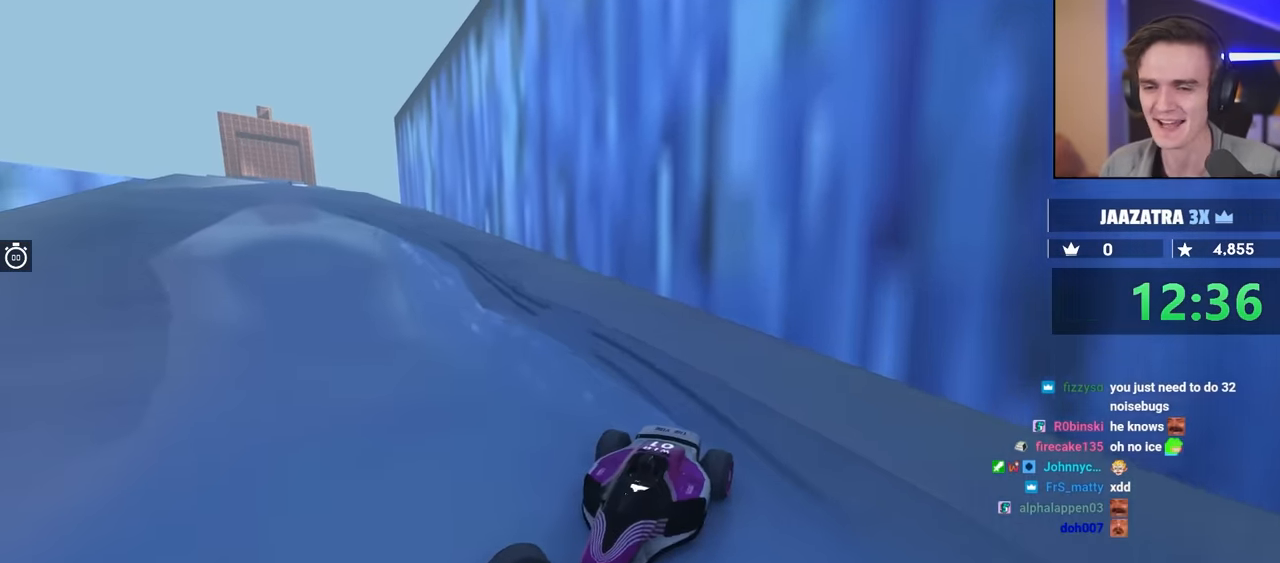
Gameplay with keyboard; each line is a JSON object with the keys held at the frame after it. "events" lists presses ("down") and releases ("up") of "brake", "down", "left", "right" and "up" between this image and that frame as [ms after this image, input, new state], when the widget could be followed in between. No other keys are recorded. Mouse input is not recorded. Key names are as the overlay labels them; some are game actions (e.g. jump) rather than physical keys.
{"keys": [], "events": []}
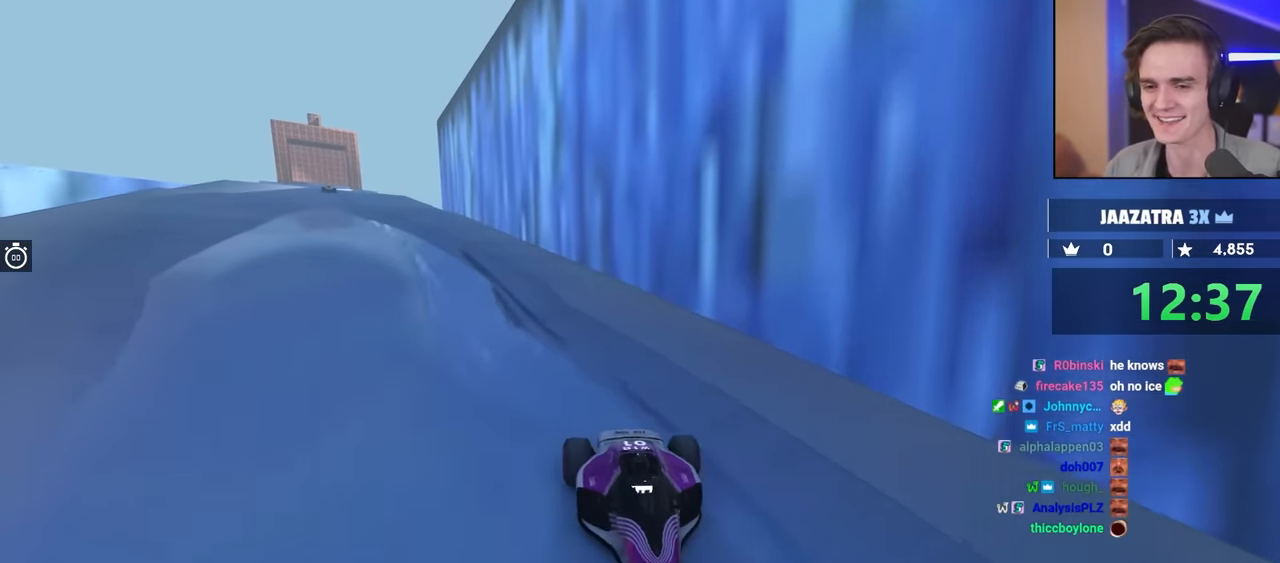
{"keys": [], "events": []}
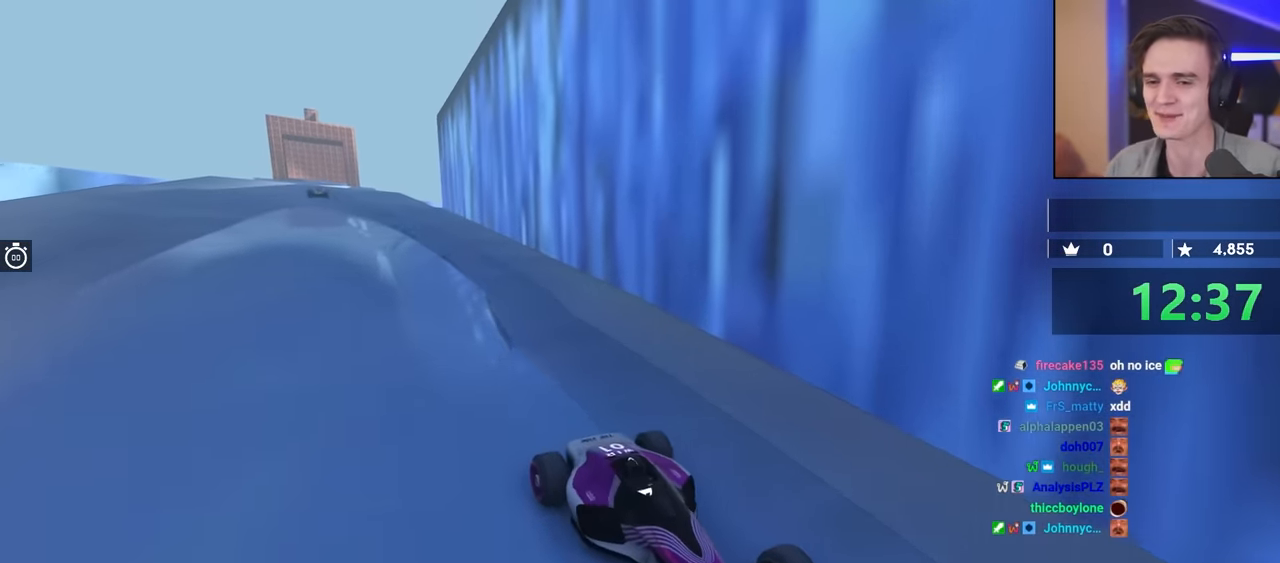
{"keys": ["right", "up"], "events": [[250, "down", "down"], [250, "left", "down"], [300, "down", "up"], [350, "left", "up"], [433, "right", "down"], [450, "up", "down"]]}
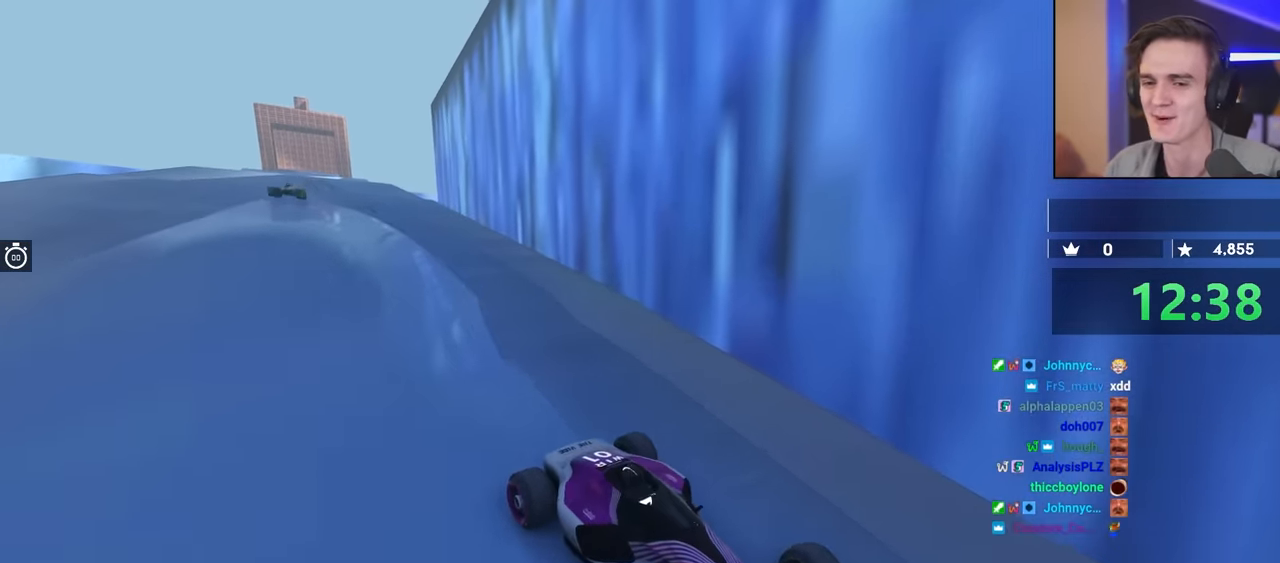
{"keys": [], "events": [[33, "up", "up"], [366, "right", "up"]]}
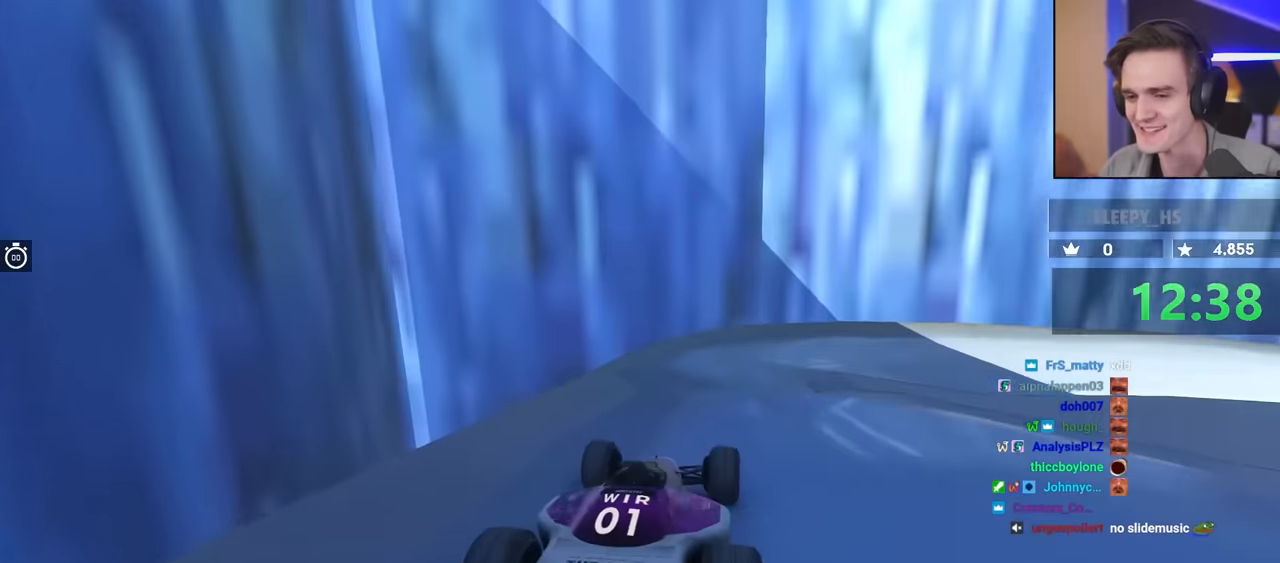
{"keys": ["left"], "events": [[466, "left", "down"]]}
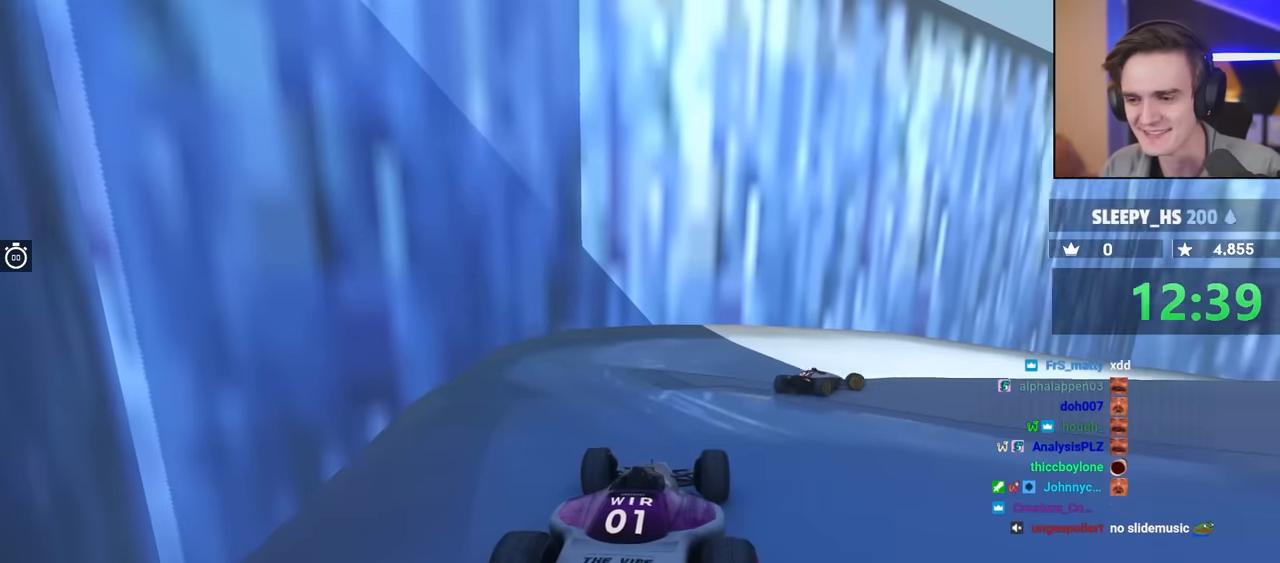
{"keys": [], "events": [[166, "left", "up"]]}
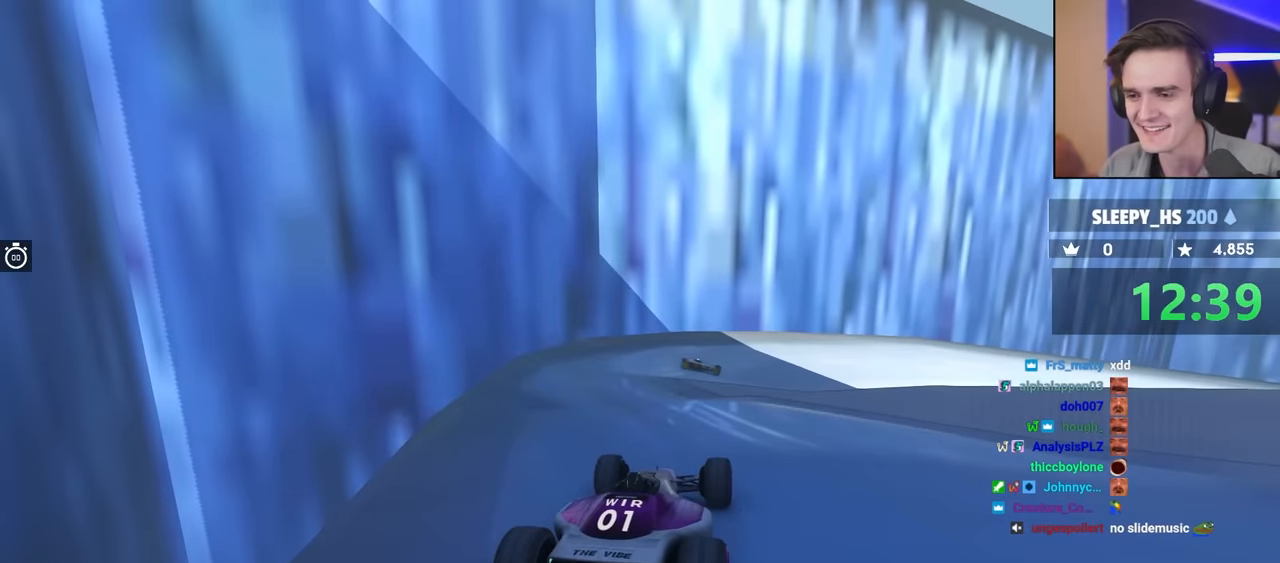
{"keys": [], "events": []}
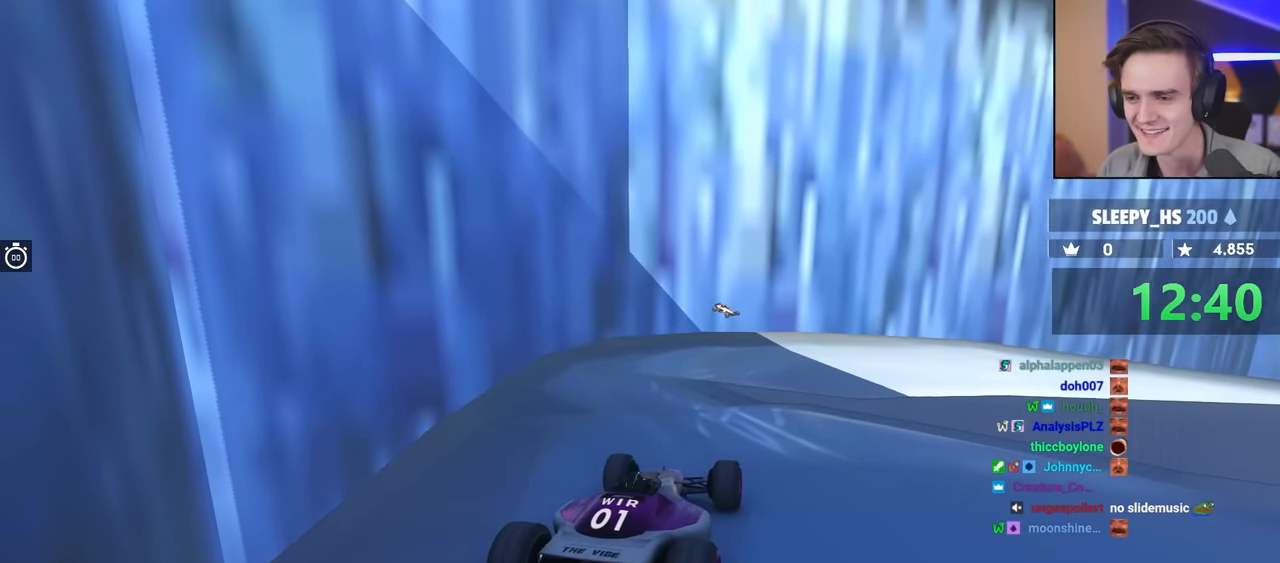
{"keys": ["right"], "events": [[150, "right", "down"]]}
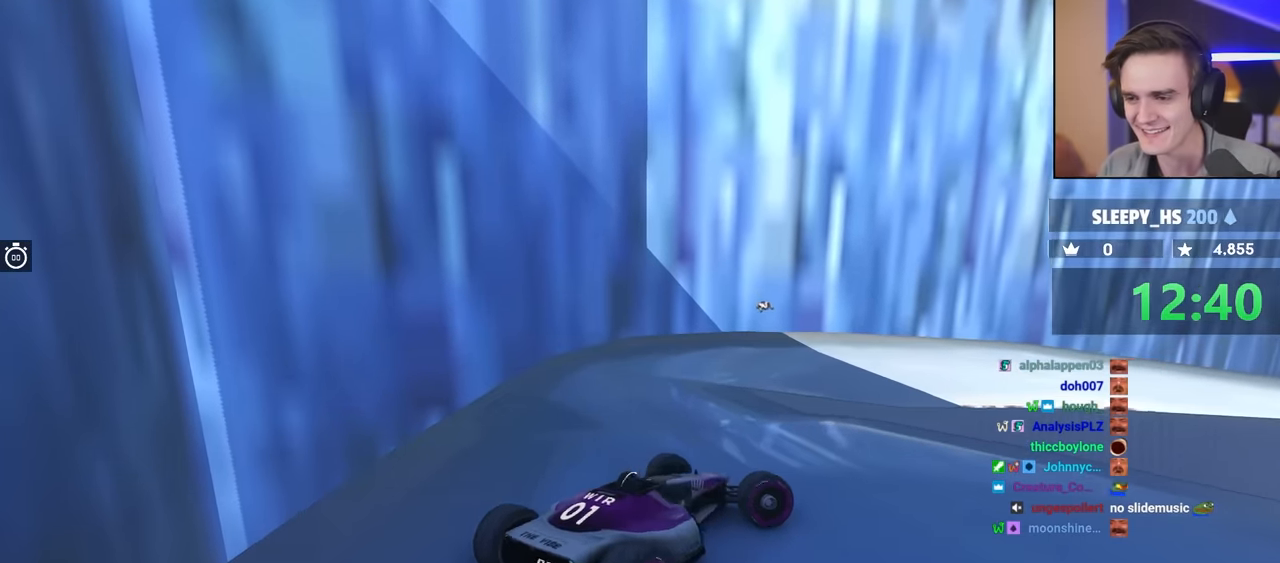
{"keys": ["brake", "up"], "events": [[133, "brake", "down"], [183, "up", "down"], [366, "right", "up"]]}
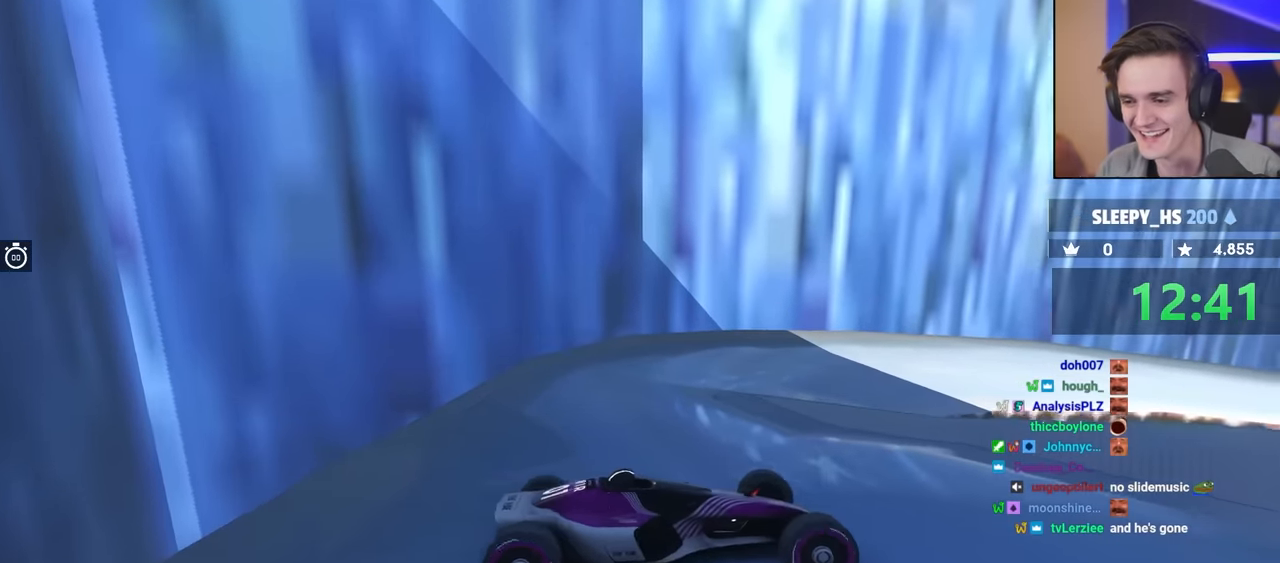
{"keys": ["brake", "right", "up"], "events": [[200, "right", "down"]]}
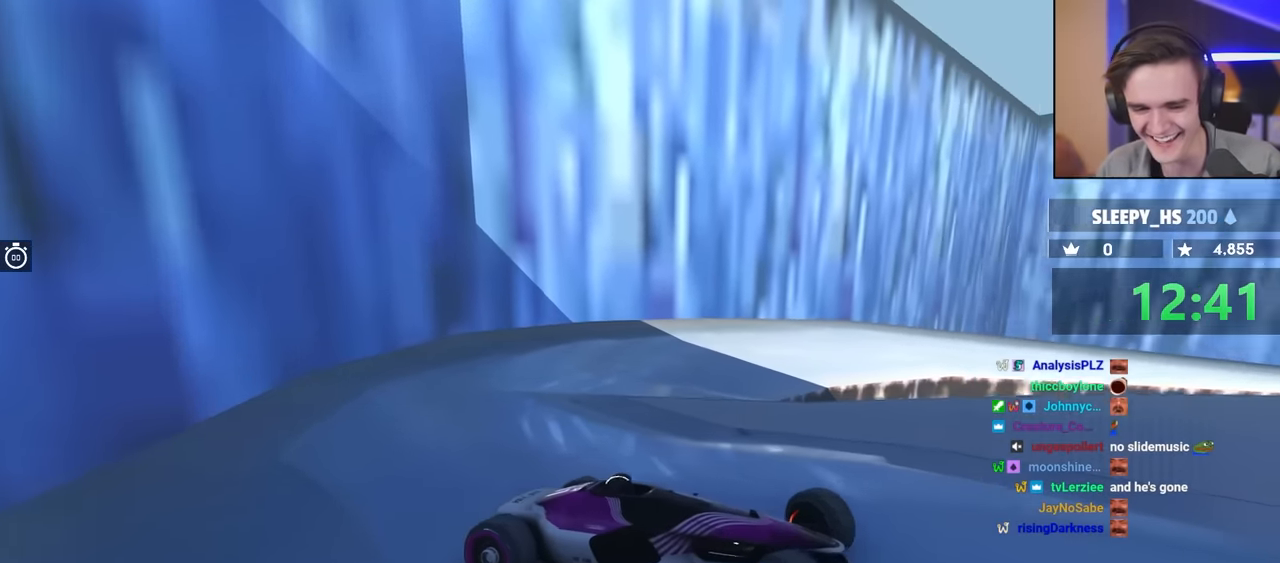
{"keys": ["brake", "right", "up"], "events": []}
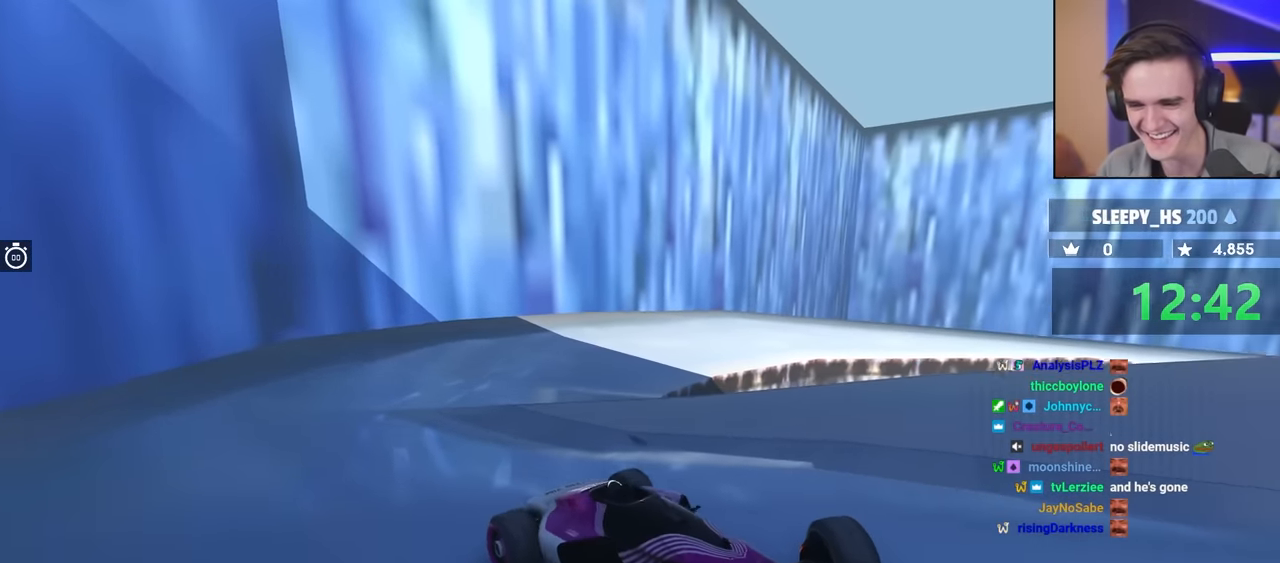
{"keys": ["left", "up"], "events": [[33, "right", "up"], [133, "left", "down"], [183, "brake", "up"]]}
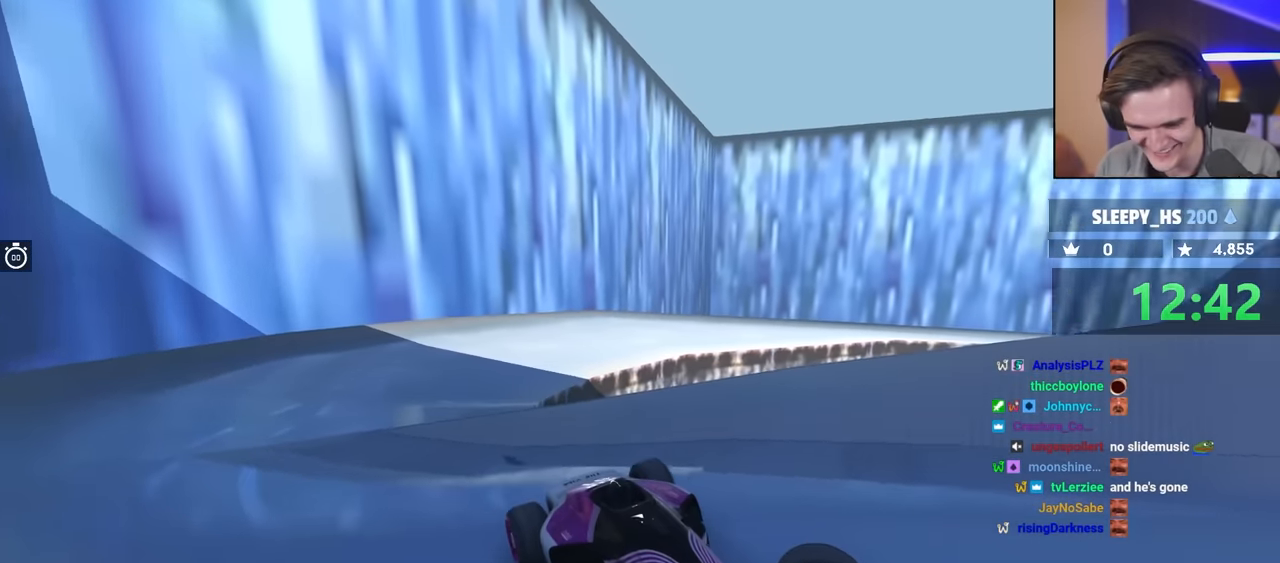
{"keys": ["left", "up"], "events": []}
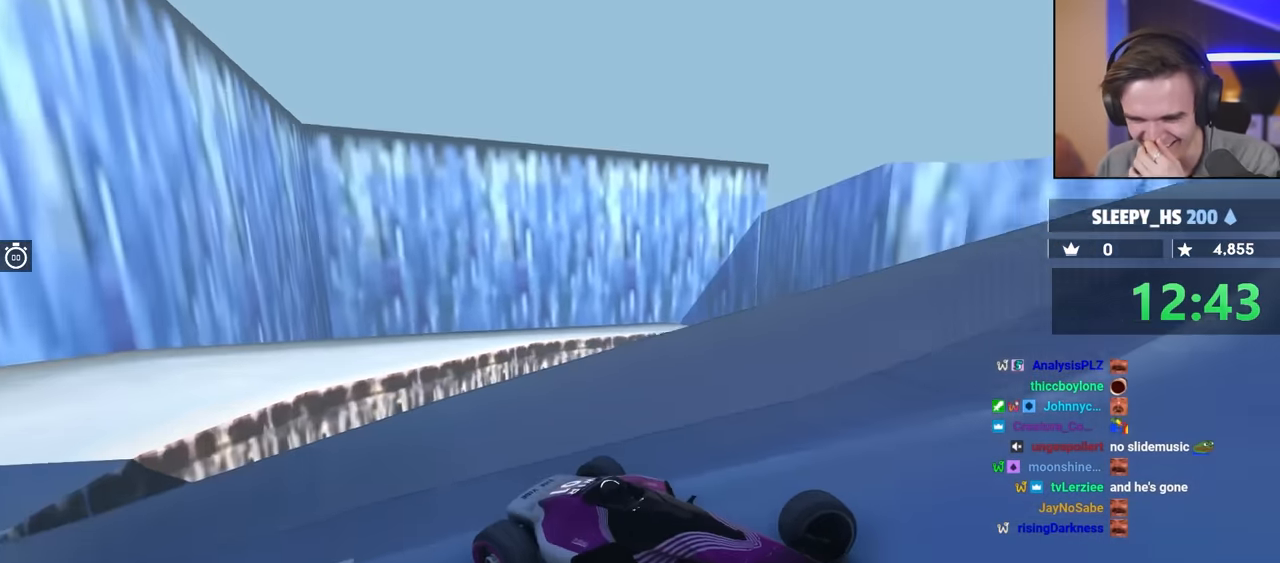
{"keys": ["left", "up"], "events": [[116, "up", "up"], [300, "up", "down"]]}
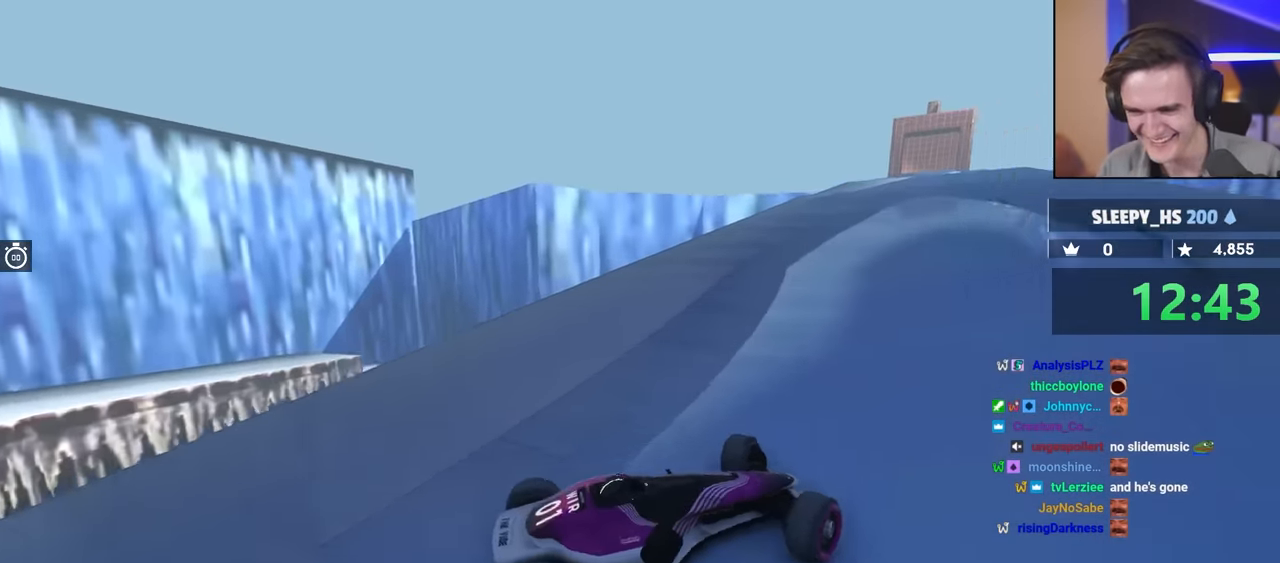
{"keys": ["up"], "events": [[416, "left", "up"]]}
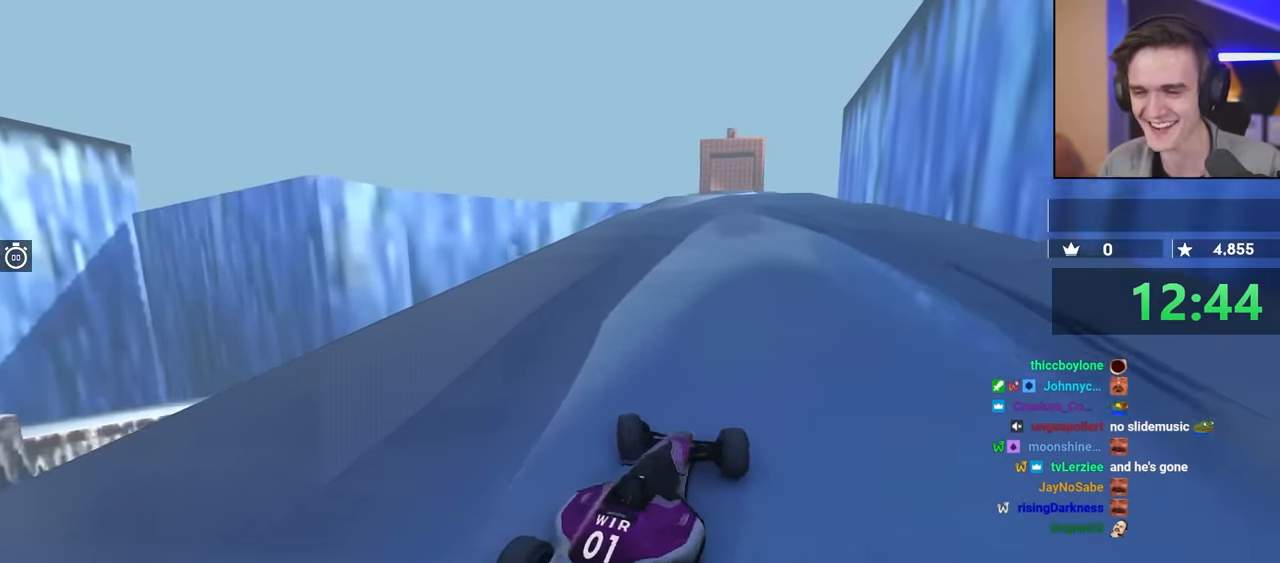
{"keys": ["up"], "events": [[283, "right", "down"], [433, "right", "up"]]}
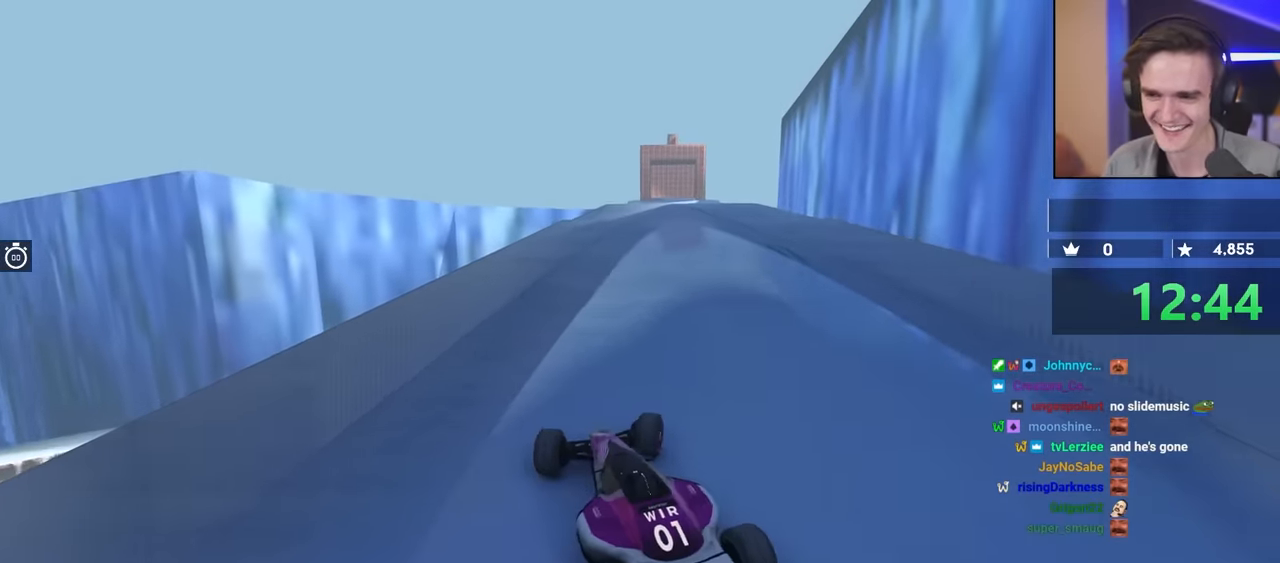
{"keys": ["right", "up"], "events": [[16, "right", "down"], [200, "right", "up"], [483, "right", "down"]]}
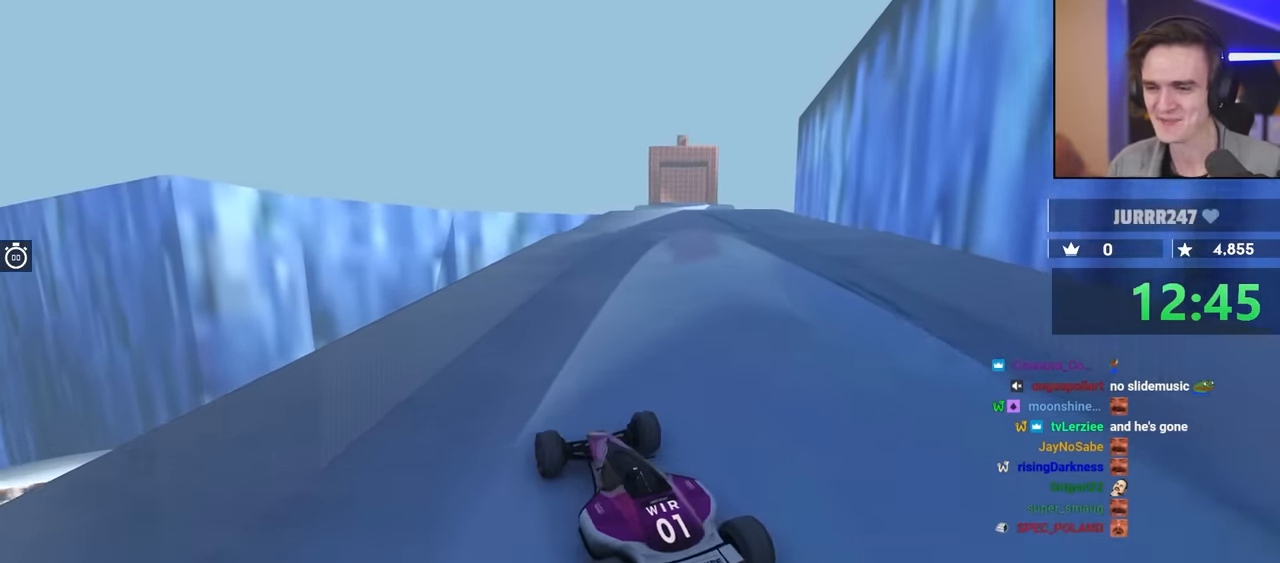
{"keys": ["up"], "events": [[166, "right", "up"], [300, "right", "down"], [350, "right", "up"]]}
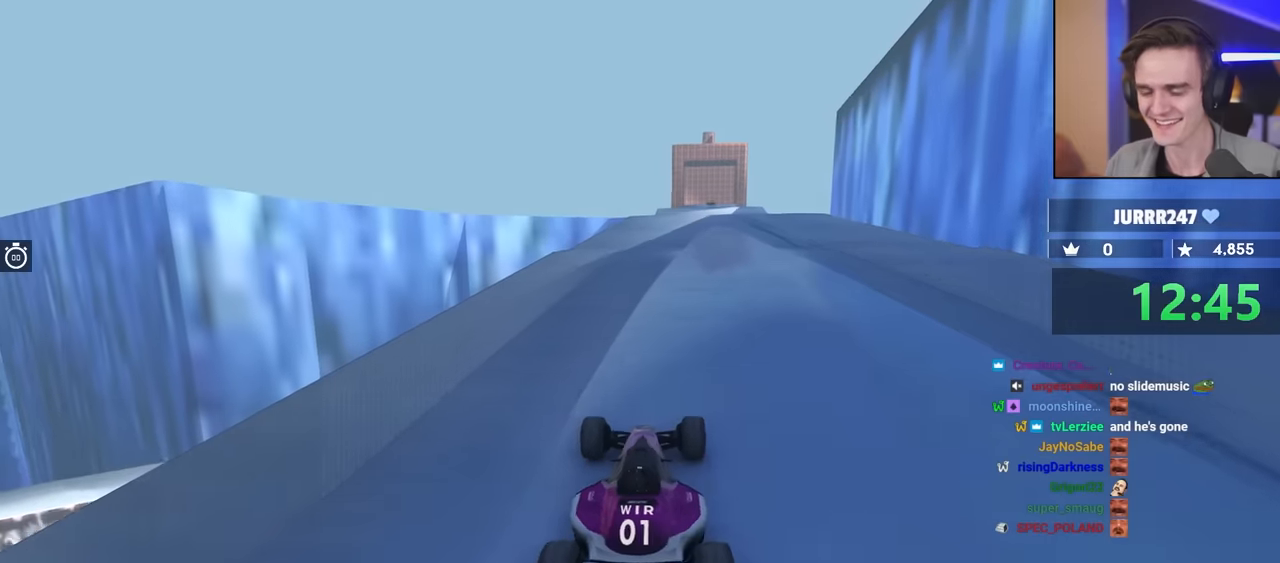
{"keys": ["up"], "events": [[266, "left", "down"], [400, "left", "up"]]}
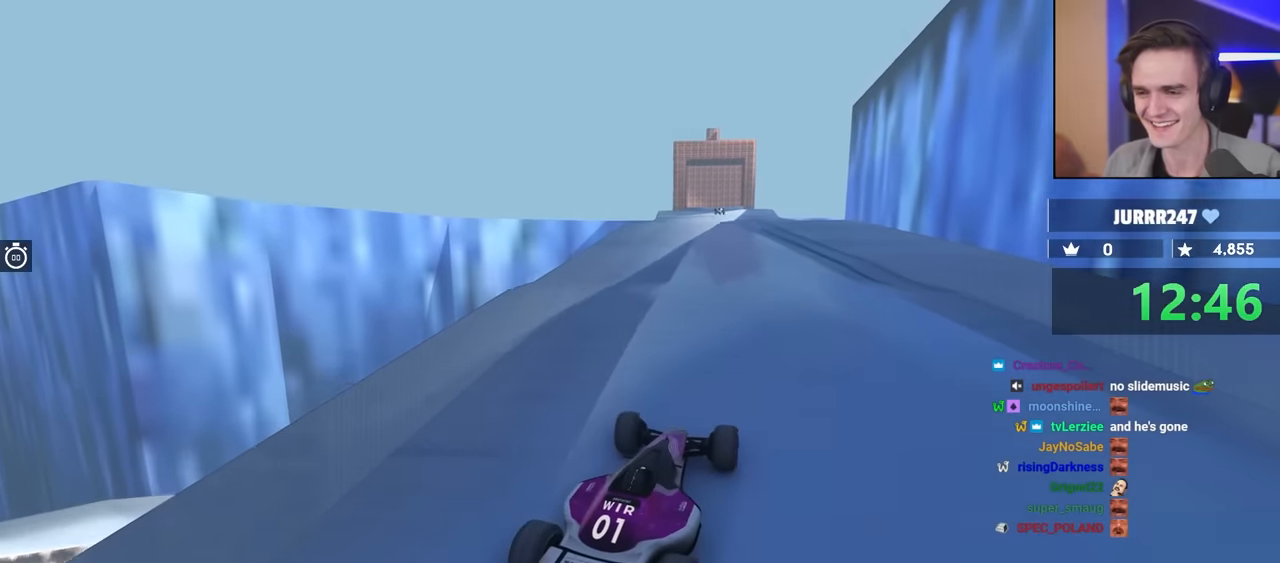
{"keys": ["right"], "events": [[50, "up", "up"], [283, "right", "down"]]}
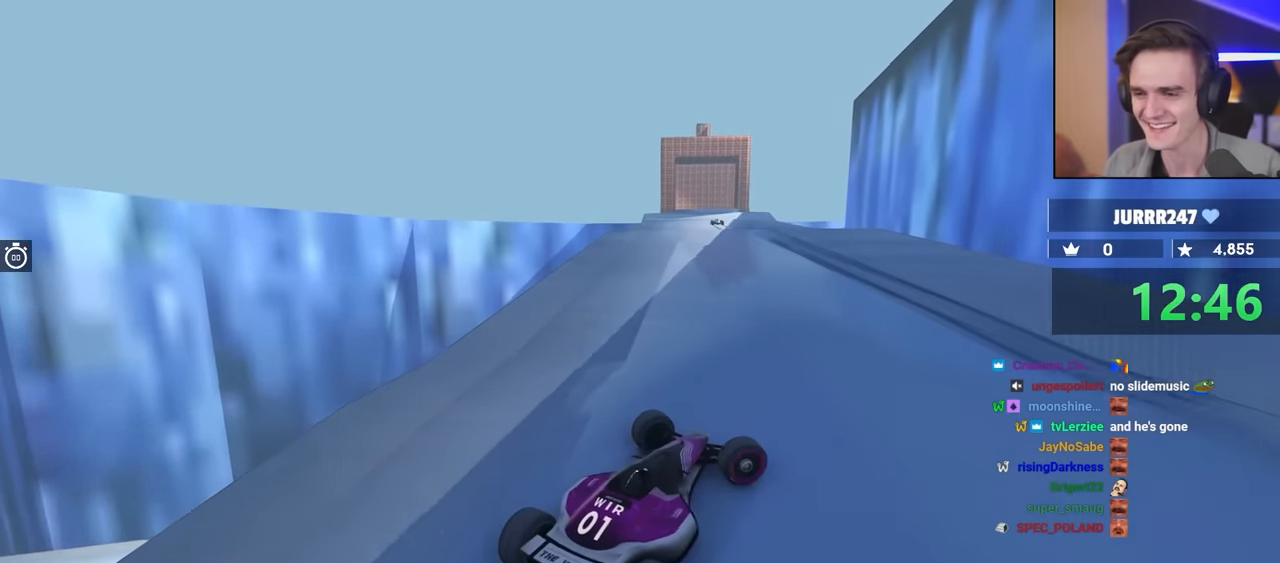
{"keys": ["right", "up"], "events": [[300, "brake", "down"], [450, "up", "down"], [483, "brake", "up"]]}
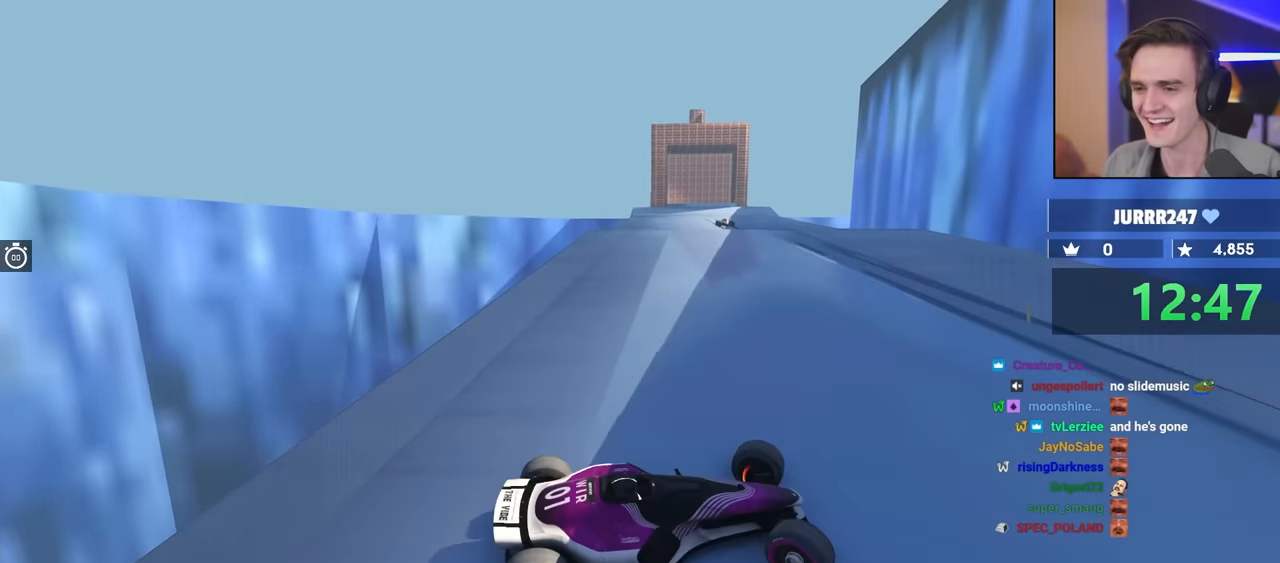
{"keys": ["left"], "events": [[33, "right", "up"], [33, "up", "up"], [216, "left", "down"], [316, "up", "down"], [466, "up", "up"]]}
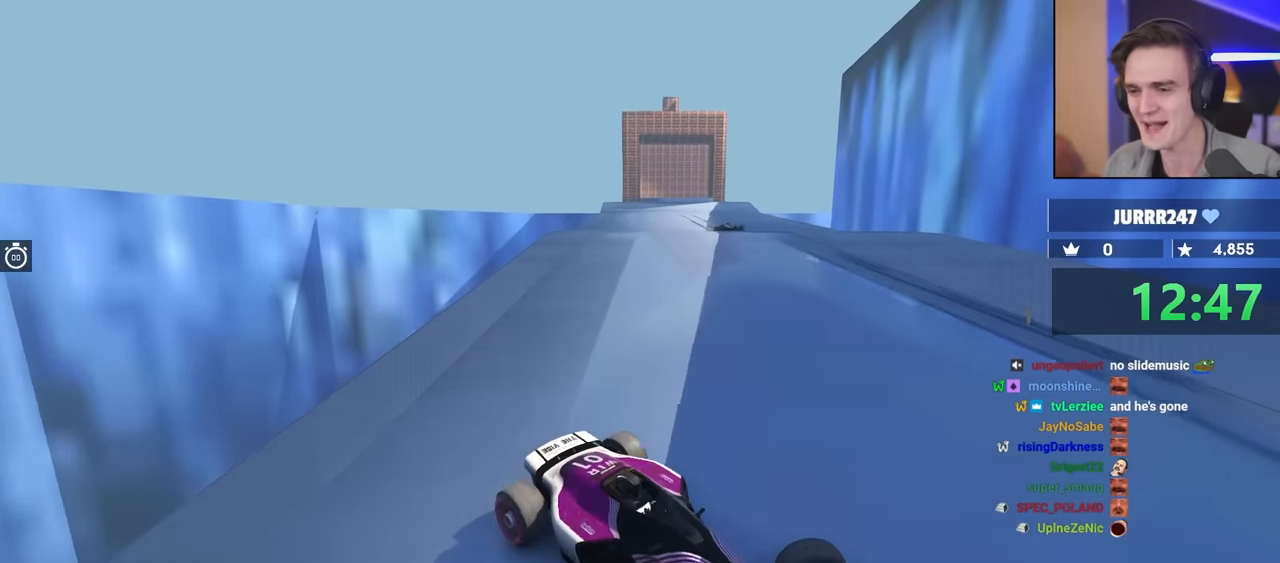
{"keys": [], "events": [[283, "left", "up"]]}
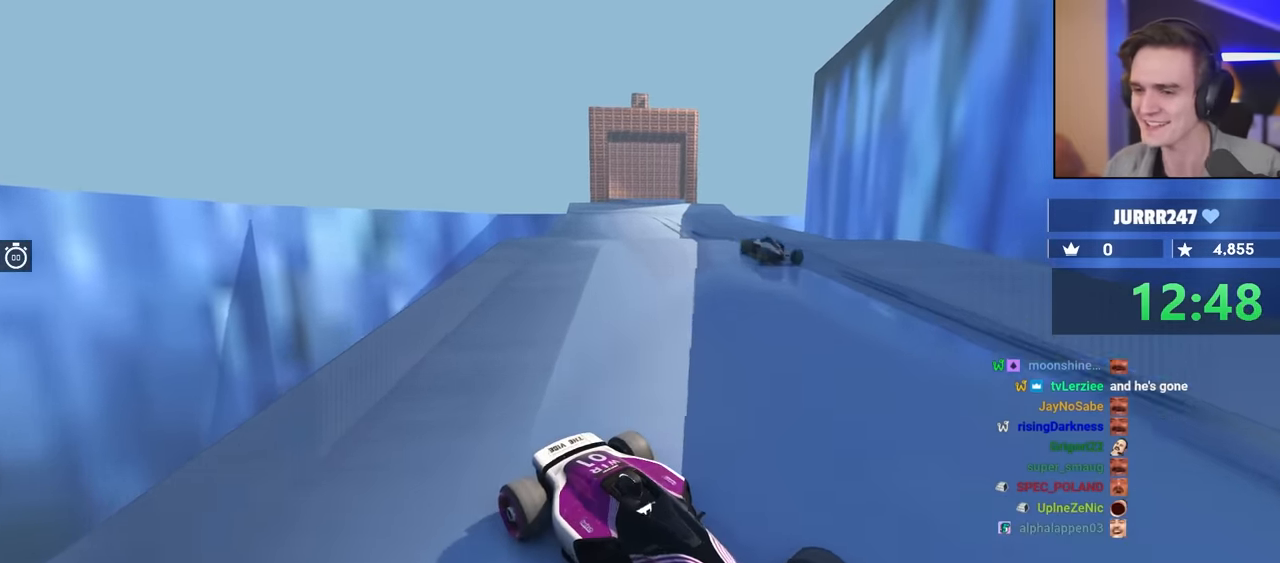
{"keys": ["right", "up"], "events": [[16, "right", "down"], [16, "up", "down"], [116, "right", "up"], [116, "up", "up"], [300, "up", "down"], [350, "right", "down"]]}
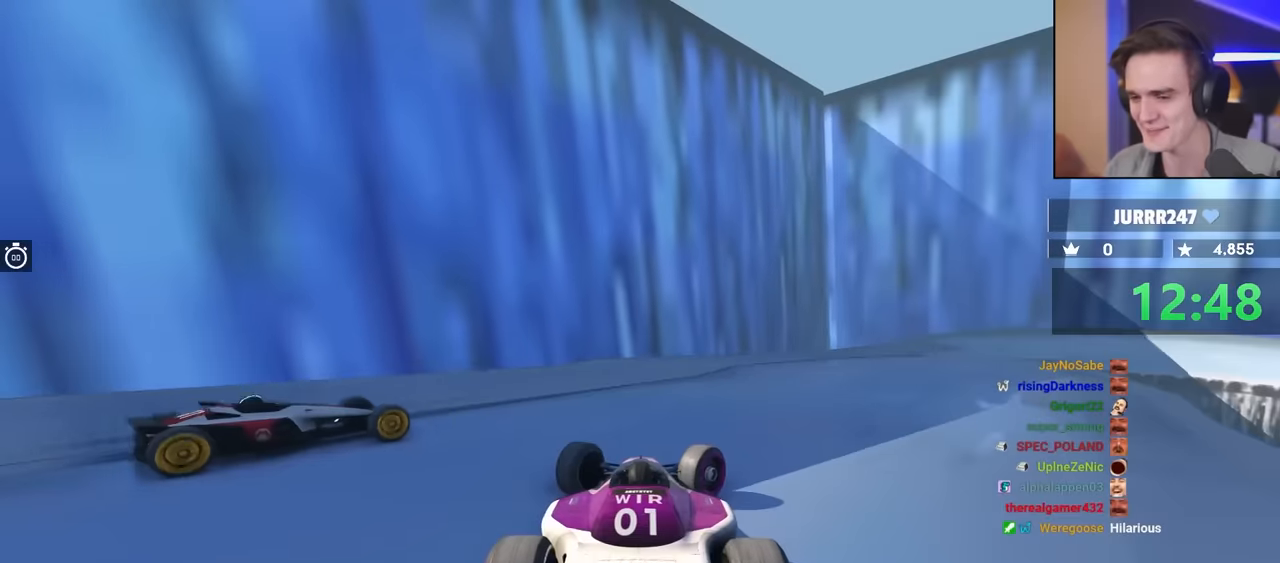
{"keys": ["up"], "events": [[33, "right", "up"], [133, "right", "down"], [316, "right", "up"]]}
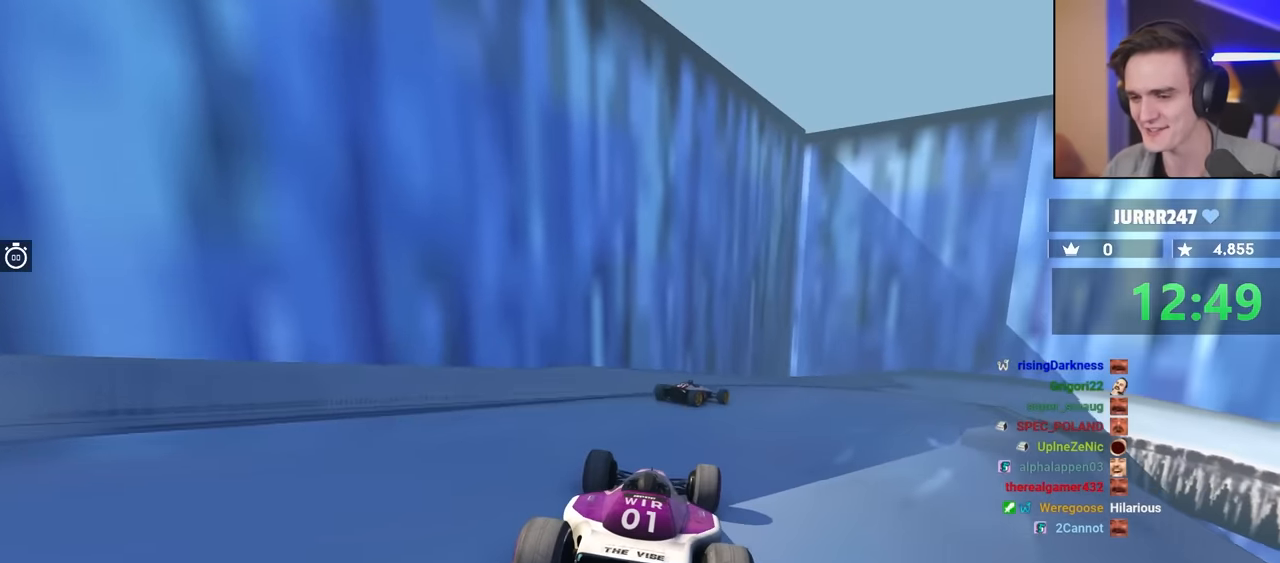
{"keys": ["up"], "events": [[150, "right", "down"], [250, "right", "up"]]}
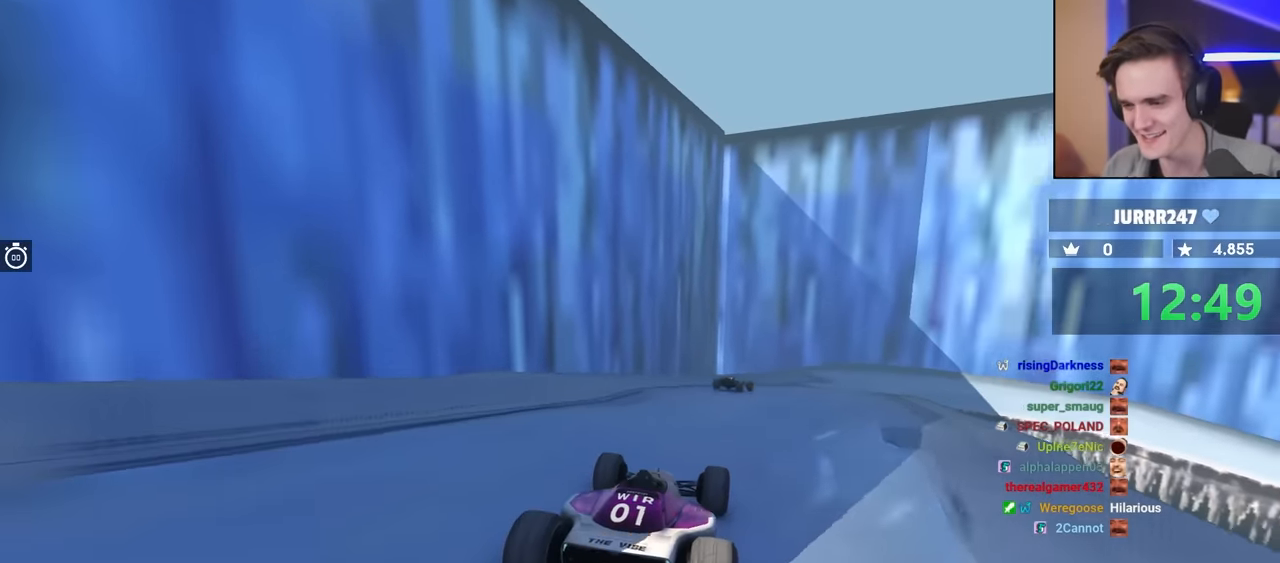
{"keys": ["up"], "events": [[266, "left", "down"], [316, "left", "up"]]}
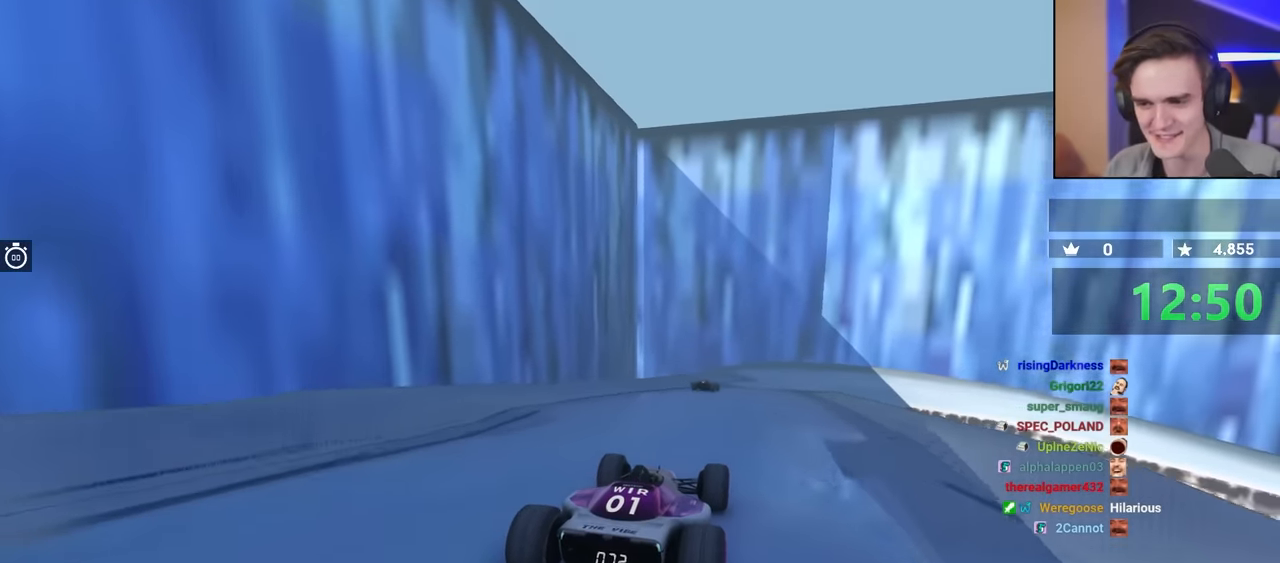
{"keys": [], "events": [[250, "up", "up"]]}
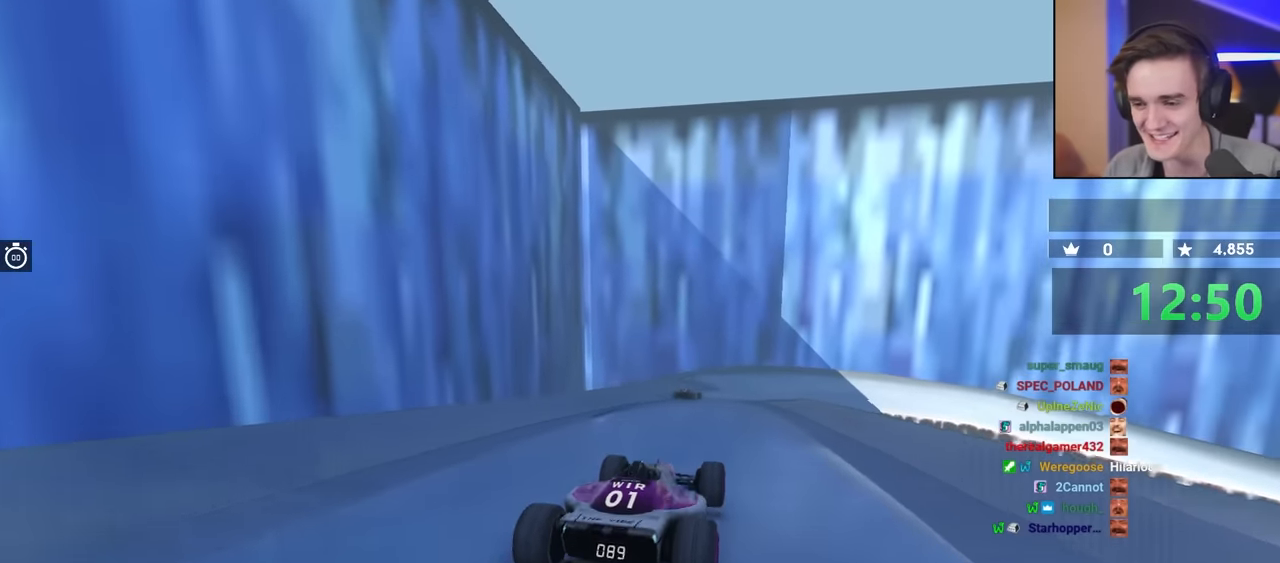
{"keys": ["brake"], "events": [[450, "brake", "down"]]}
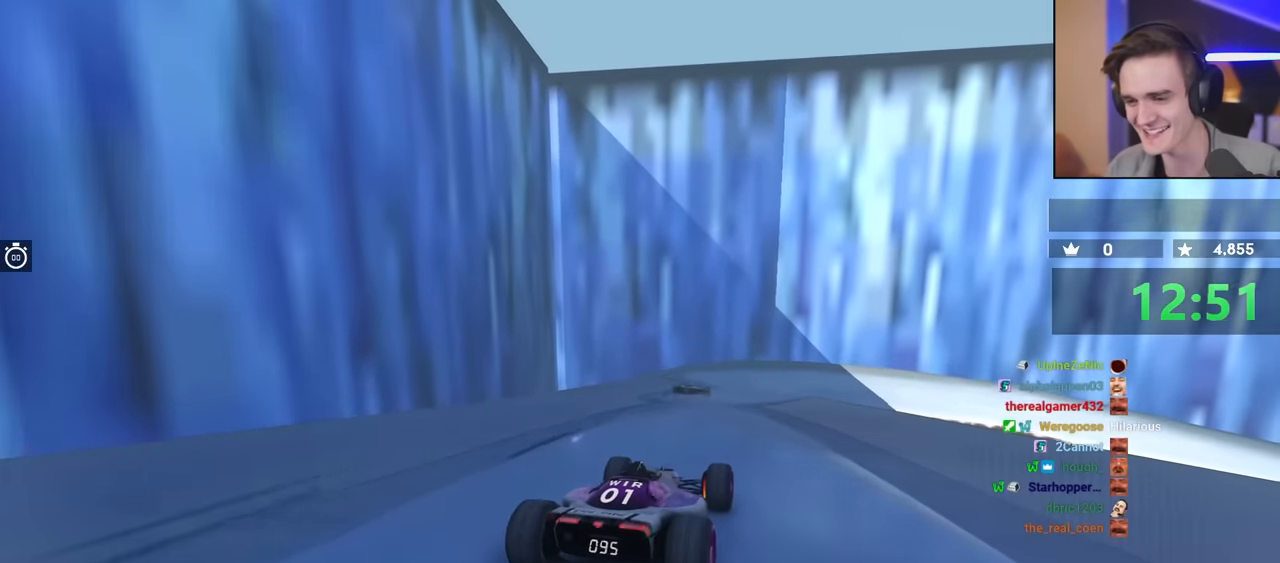
{"keys": ["brake", "right"], "events": [[266, "right", "down"]]}